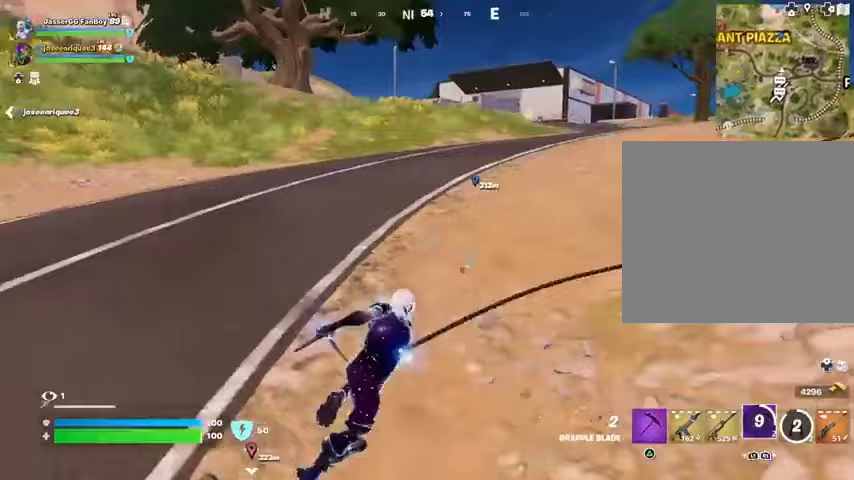
Gameplay with a controller (PlayStation layout); each line is a JSON object with the inputs held at the frame after it. "events" lists button and stick changes between this image and that frame as [ms after this image, input, new state], when the widget could be followed in between.
{"buttons": [], "left_stick": "right", "right_stick": "center", "events": [[267, "right_stick", "right"], [500, "right_stick", "center"]]}
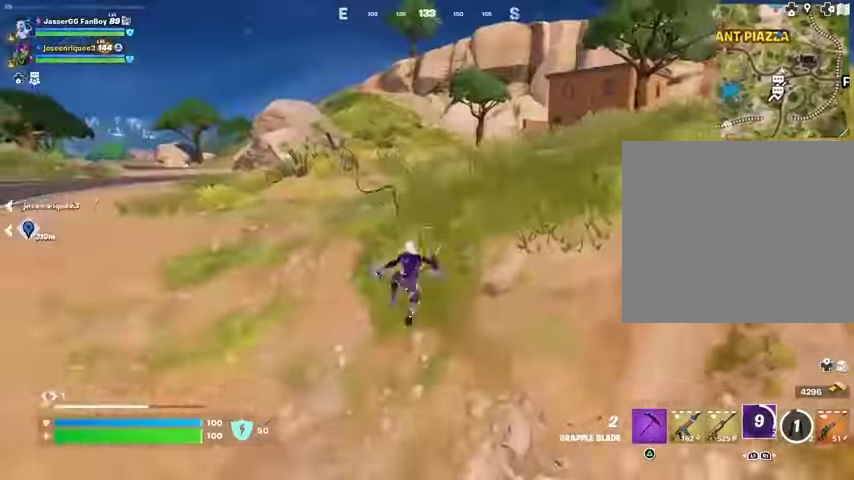
{"buttons": [], "left_stick": "up-right", "right_stick": "center", "events": [[67, "left_stick", "up-right"]]}
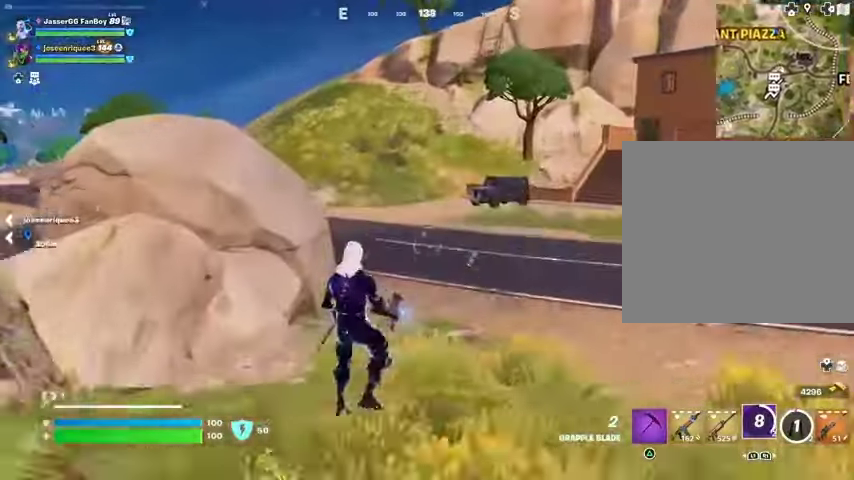
{"buttons": [], "left_stick": "up-right", "right_stick": "center", "events": [[133, "L2", "down"], [233, "L2", "up"]]}
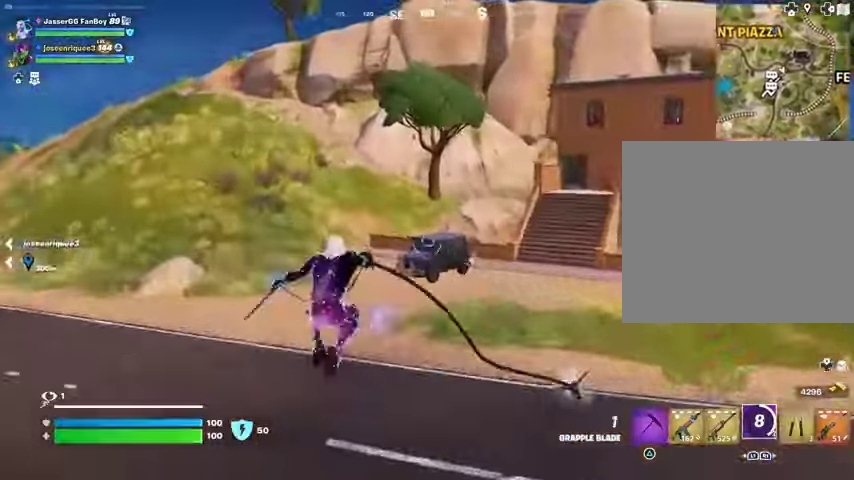
{"buttons": [], "left_stick": "up-right", "right_stick": "center", "events": [[33, "right_stick", "left"], [267, "right_stick", "center"]]}
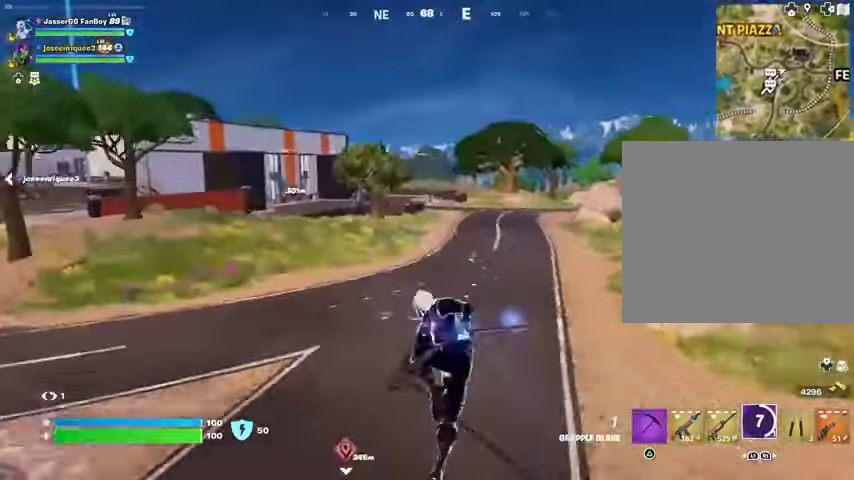
{"buttons": [], "left_stick": "up-right", "right_stick": "center", "events": []}
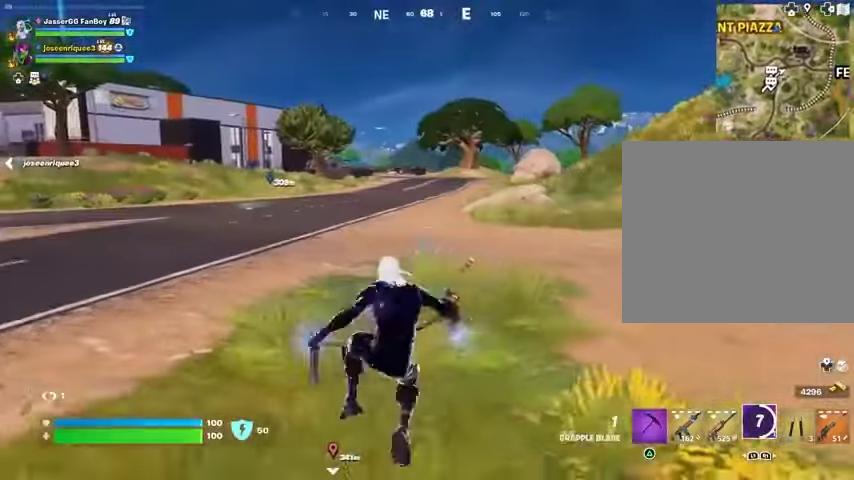
{"buttons": [], "left_stick": "up-right", "right_stick": "center", "events": [[233, "L3", "down"], [267, "right_stick", "right"], [300, "L3", "up"], [333, "right_stick", "center"]]}
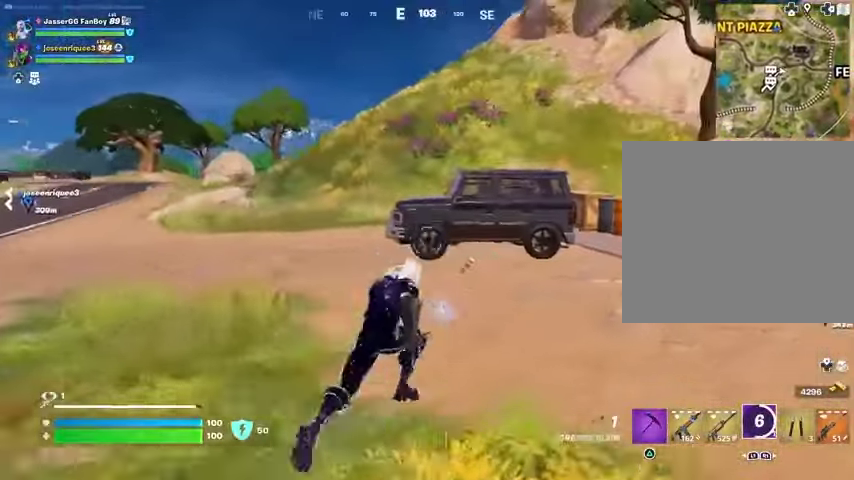
{"buttons": ["R3"], "left_stick": "up-right", "right_stick": "center", "events": [[500, "R3", "down"]]}
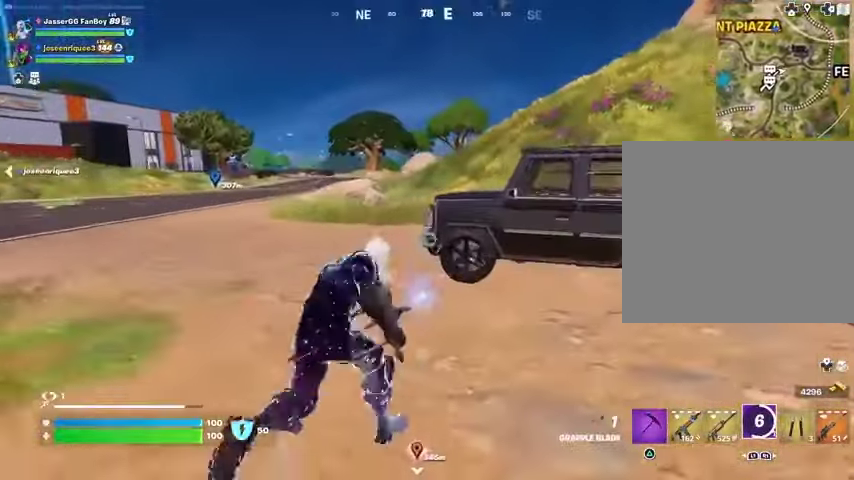
{"buttons": [], "left_stick": "up-right", "right_stick": "left", "events": [[67, "R3", "up"], [267, "SQUARE", "down"], [367, "SQUARE", "up"], [433, "right_stick", "left"]]}
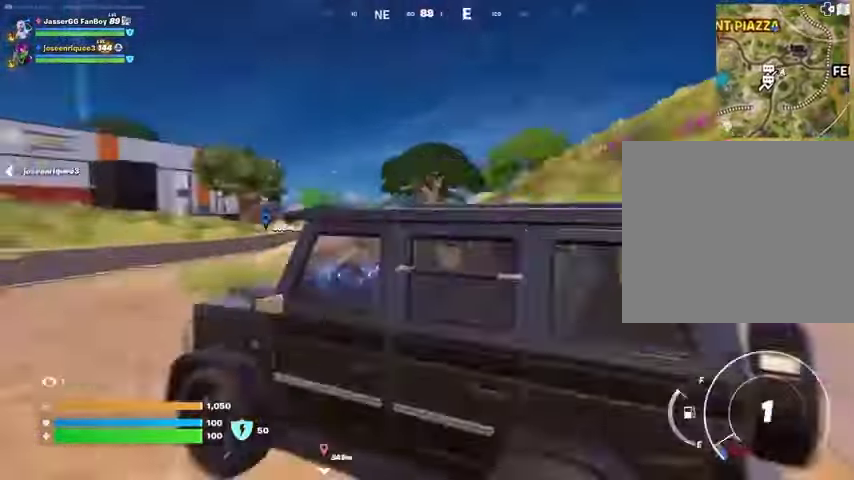
{"buttons": [], "left_stick": "up", "right_stick": "center", "events": [[233, "right_stick", "center"], [267, "left_stick", "up"]]}
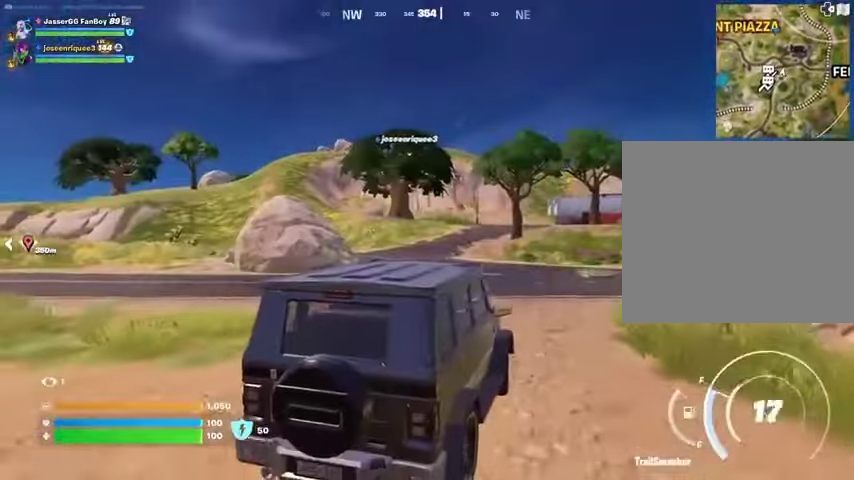
{"buttons": [], "left_stick": "up-right", "right_stick": "center", "events": [[233, "left_stick", "up-right"], [300, "right_stick", "down-right"], [400, "right_stick", "center"]]}
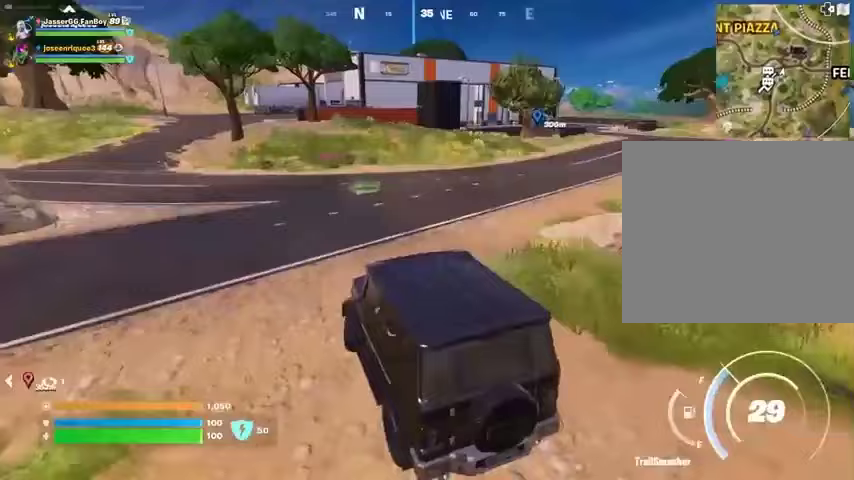
{"buttons": [], "left_stick": "right", "right_stick": "center", "events": [[300, "left_stick", "right"]]}
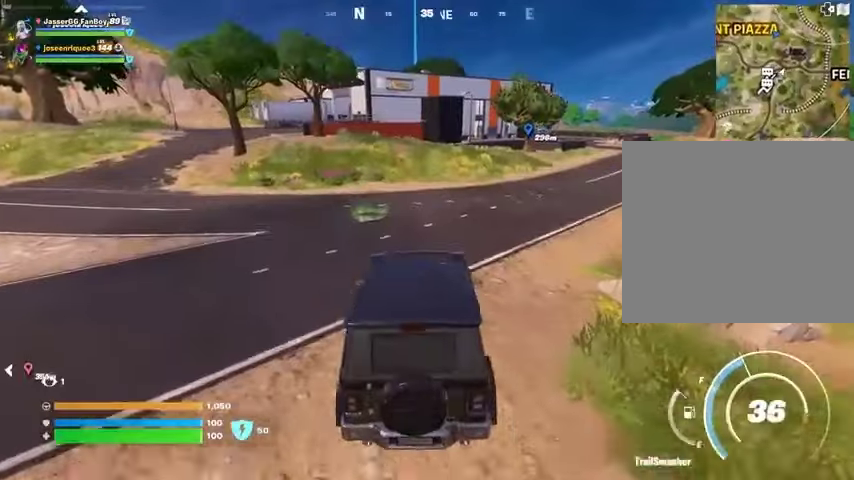
{"buttons": [], "left_stick": "right", "right_stick": "center", "events": [[367, "right_stick", "up-left"], [467, "right_stick", "center"]]}
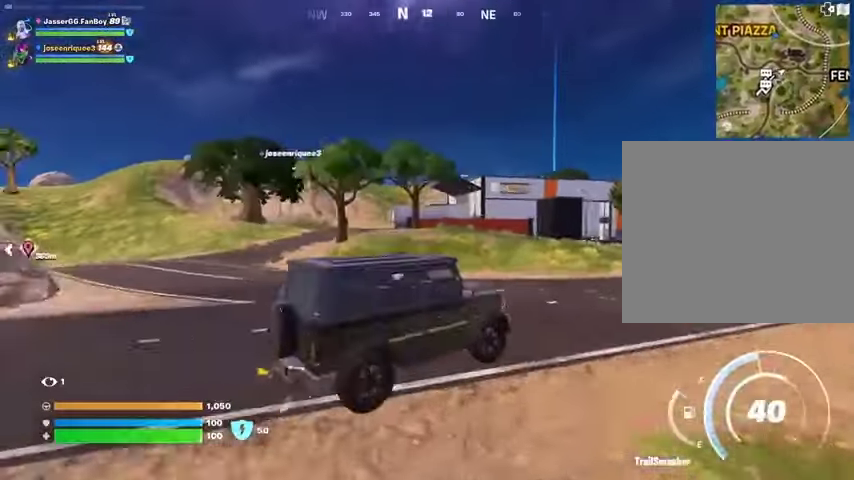
{"buttons": [], "left_stick": "right", "right_stick": "center", "events": []}
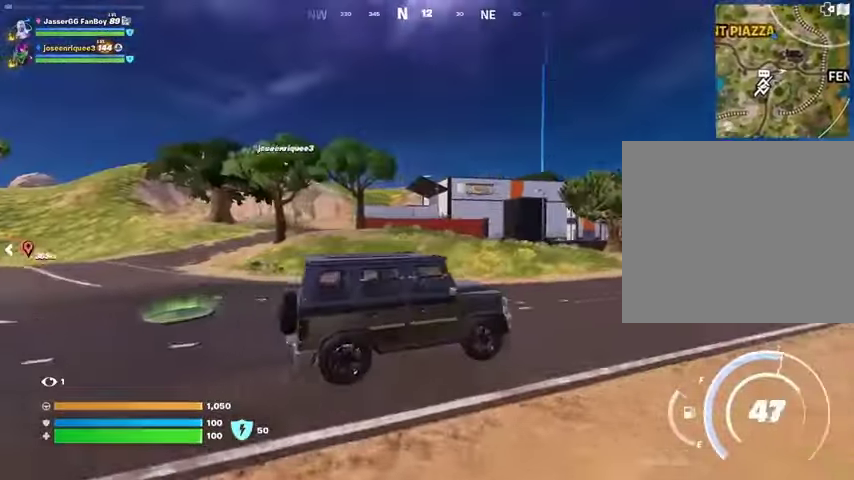
{"buttons": [], "left_stick": "up", "right_stick": "center", "events": [[133, "TRIANGLE", "down"], [133, "left_stick", "up-right"], [167, "TRIANGLE", "up"], [333, "left_stick", "up"], [333, "right_stick", "right"], [400, "right_stick", "center"]]}
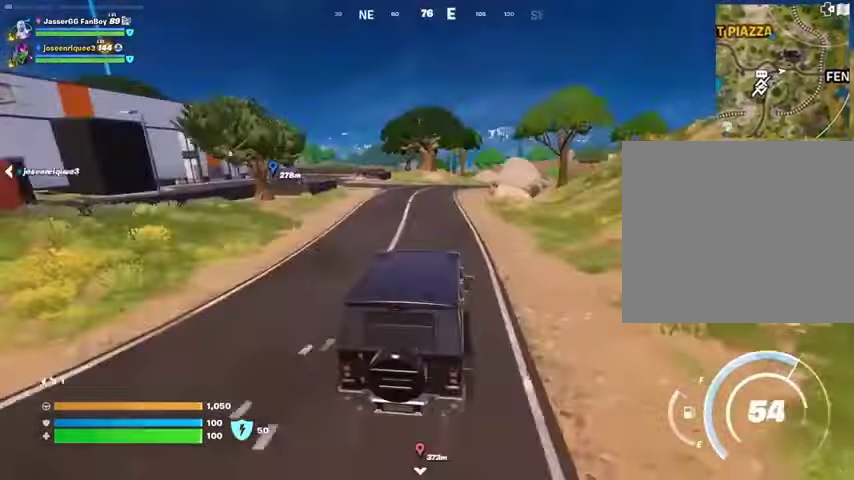
{"buttons": [], "left_stick": "up", "right_stick": "center", "events": []}
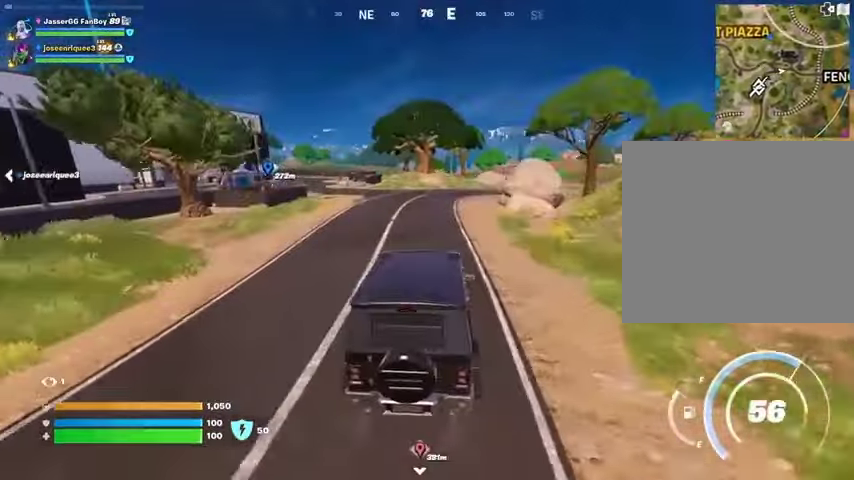
{"buttons": [], "left_stick": "up", "right_stick": "center", "events": []}
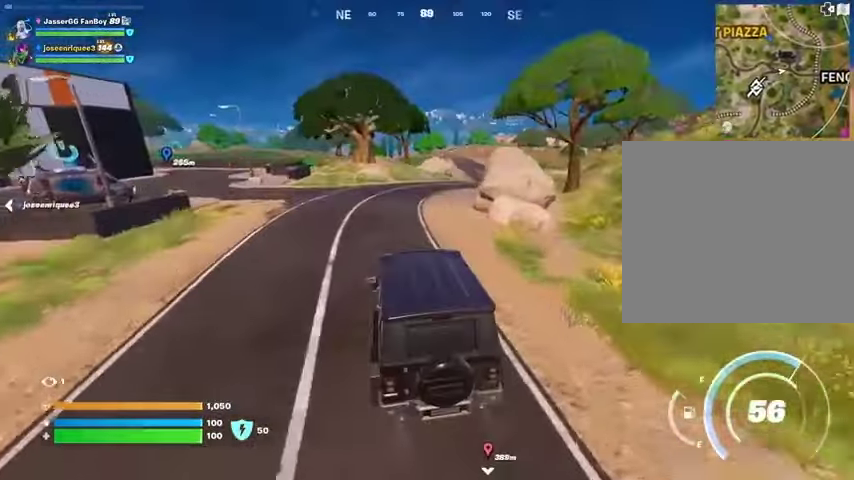
{"buttons": [], "left_stick": "up-left", "right_stick": "center", "events": [[167, "left_stick", "up-left"]]}
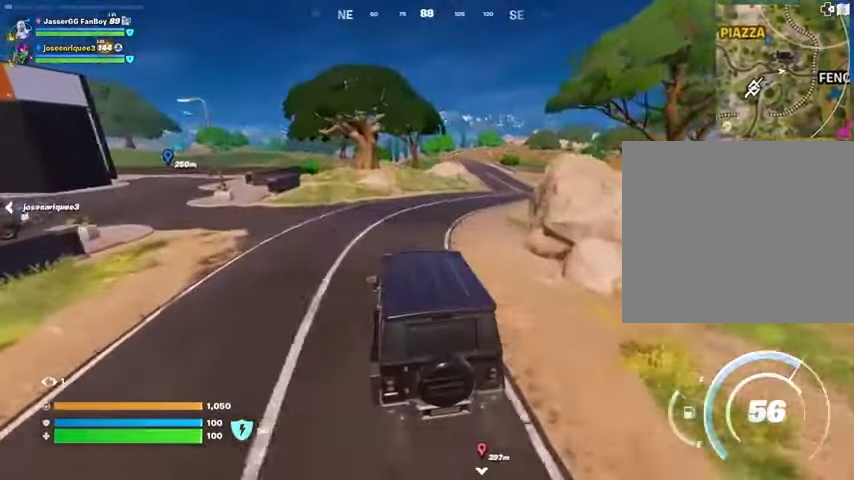
{"buttons": [], "left_stick": "up-left", "right_stick": "center", "events": []}
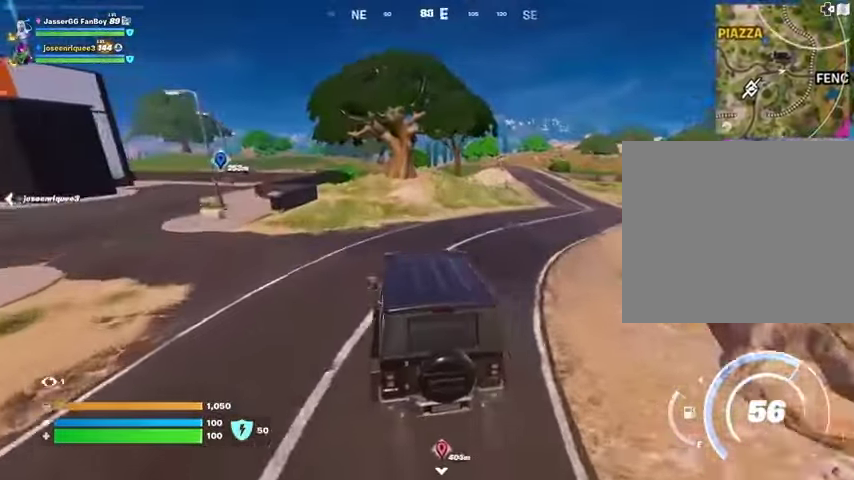
{"buttons": [], "left_stick": "up", "right_stick": "center", "events": [[67, "left_stick", "up"], [333, "left_stick", "up-right"], [433, "left_stick", "up"]]}
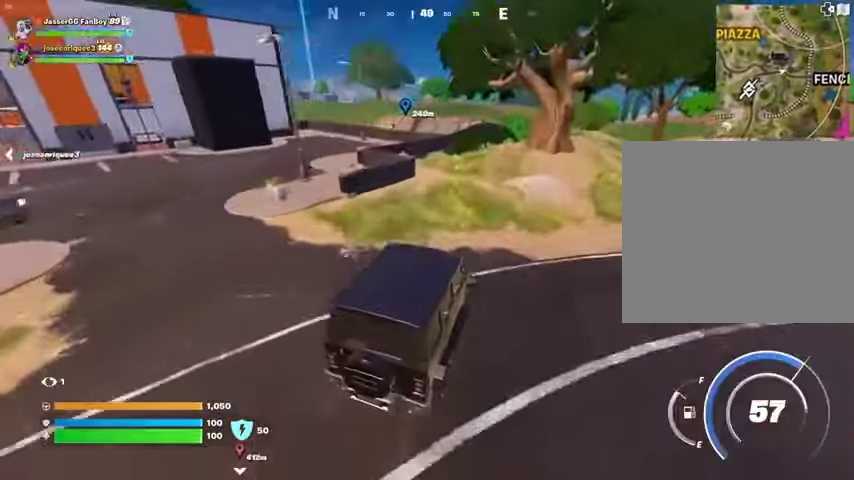
{"buttons": [], "left_stick": "up-right", "right_stick": "center", "events": [[200, "right_stick", "down-left"], [300, "right_stick", "center"], [500, "left_stick", "up-right"]]}
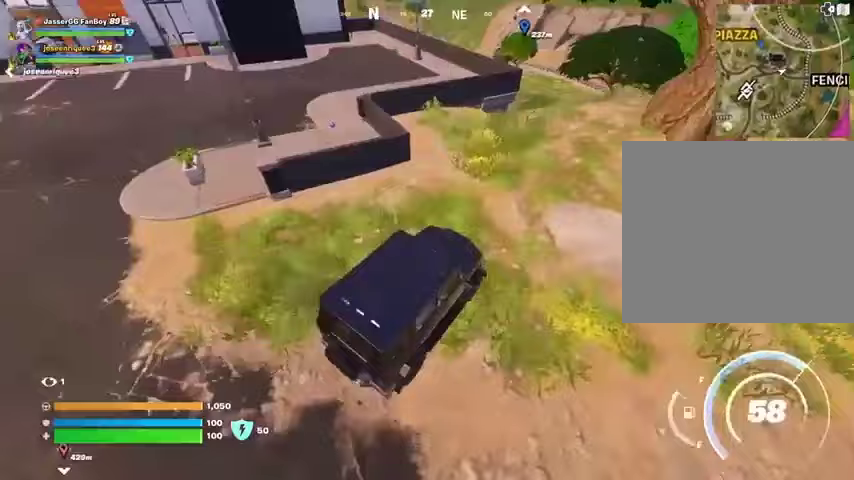
{"buttons": [], "left_stick": "up", "right_stick": "center", "events": [[500, "left_stick", "up"]]}
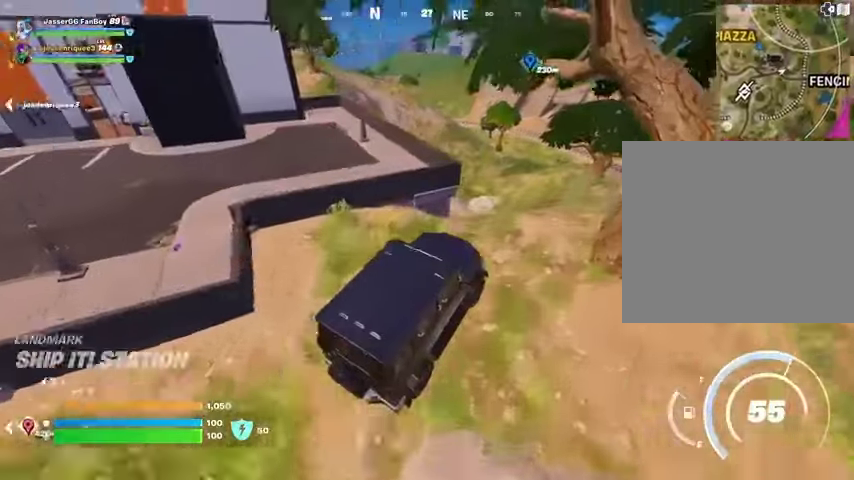
{"buttons": [], "left_stick": "right", "right_stick": "center", "events": [[200, "right_stick", "up"], [300, "right_stick", "center"], [467, "left_stick", "right"]]}
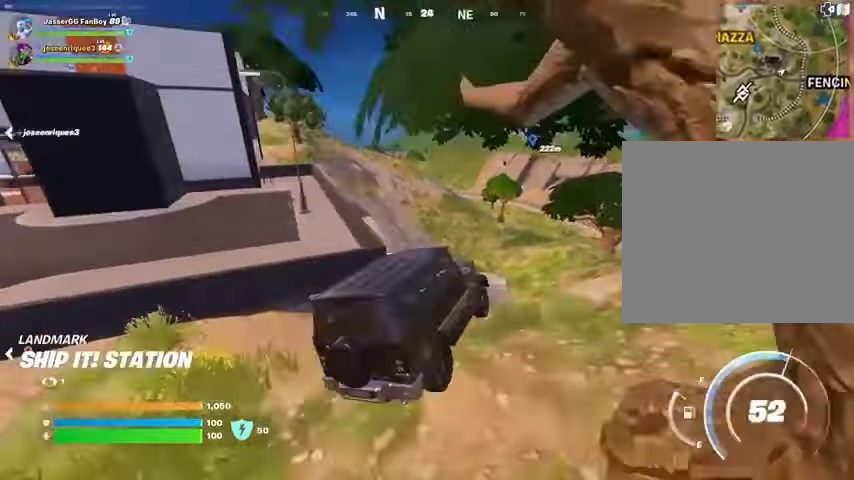
{"buttons": [], "left_stick": "right", "right_stick": "center", "events": []}
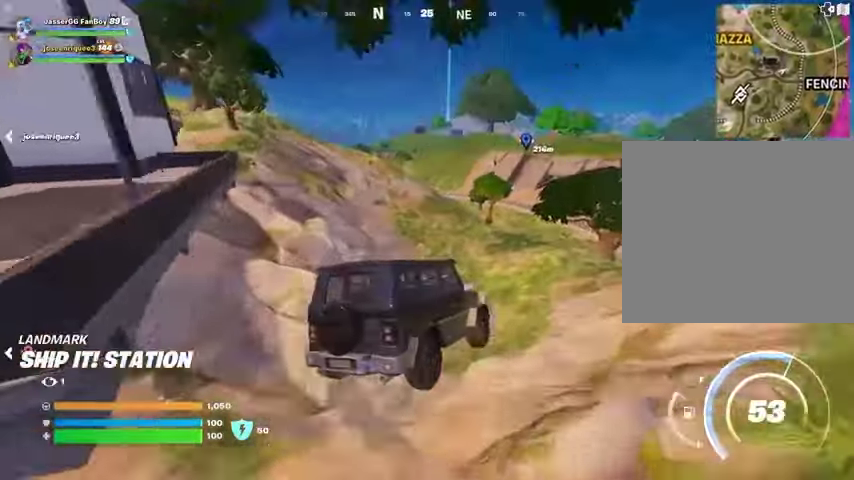
{"buttons": [], "left_stick": "right", "right_stick": "center", "events": [[33, "left_stick", "center"], [467, "left_stick", "right"]]}
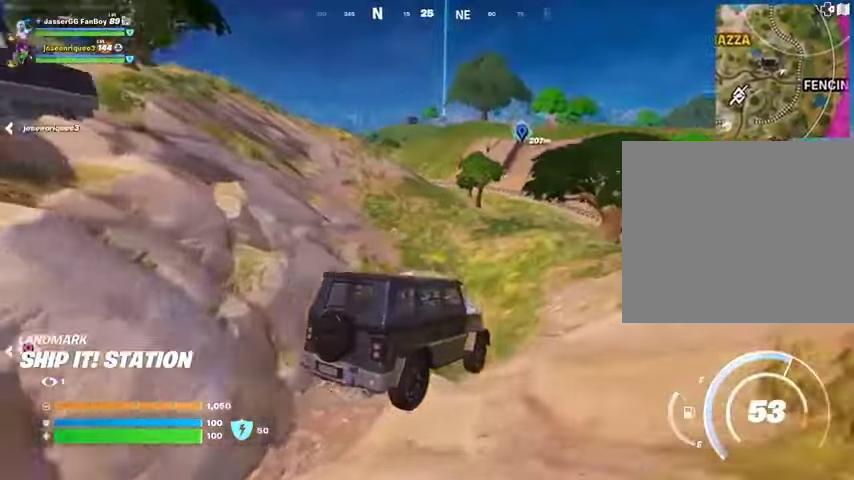
{"buttons": [], "left_stick": "up", "right_stick": "center", "events": [[467, "left_stick", "up"]]}
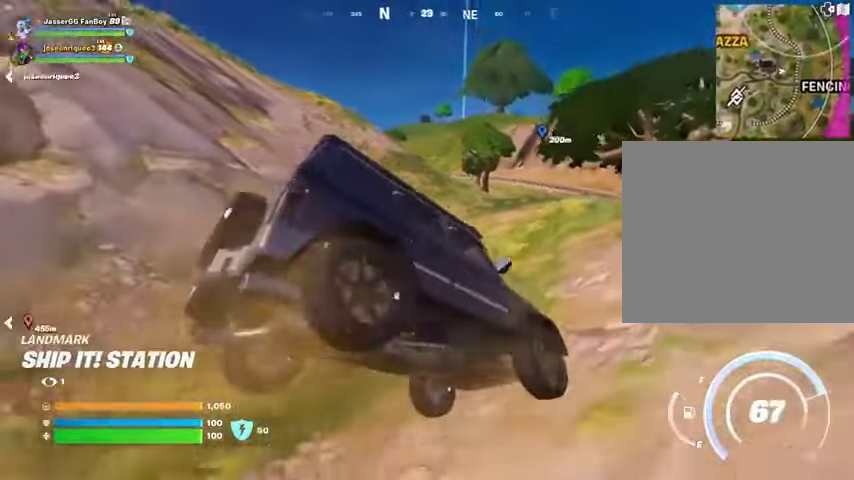
{"buttons": [], "left_stick": "left", "right_stick": "center", "events": [[67, "left_stick", "left"]]}
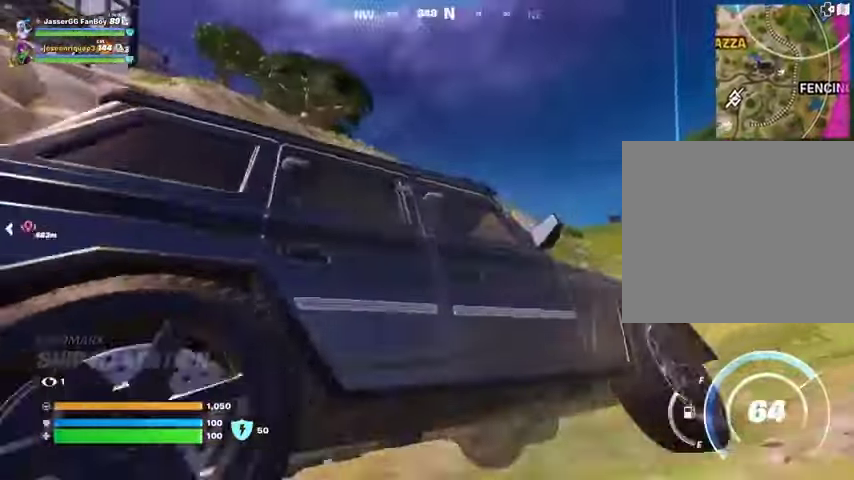
{"buttons": [], "left_stick": "up-left", "right_stick": "center", "events": [[167, "right_stick", "left"], [233, "left_stick", "up-left"], [267, "right_stick", "center"]]}
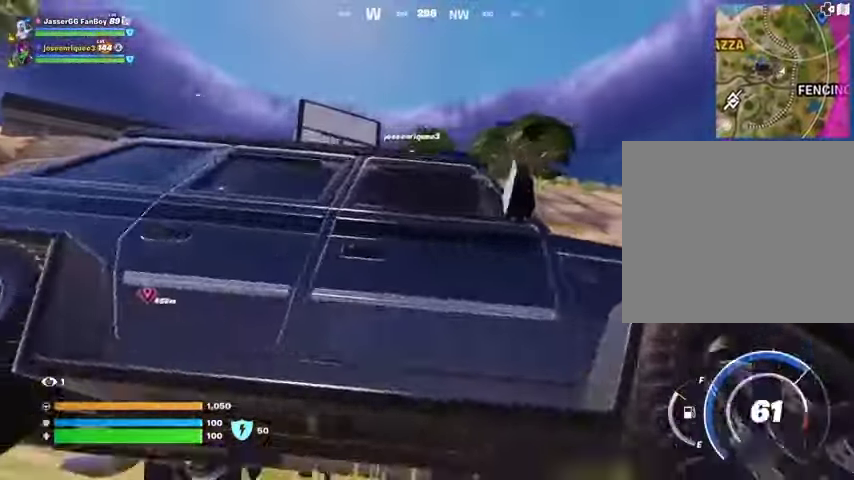
{"buttons": [], "left_stick": "up-left", "right_stick": "center", "events": []}
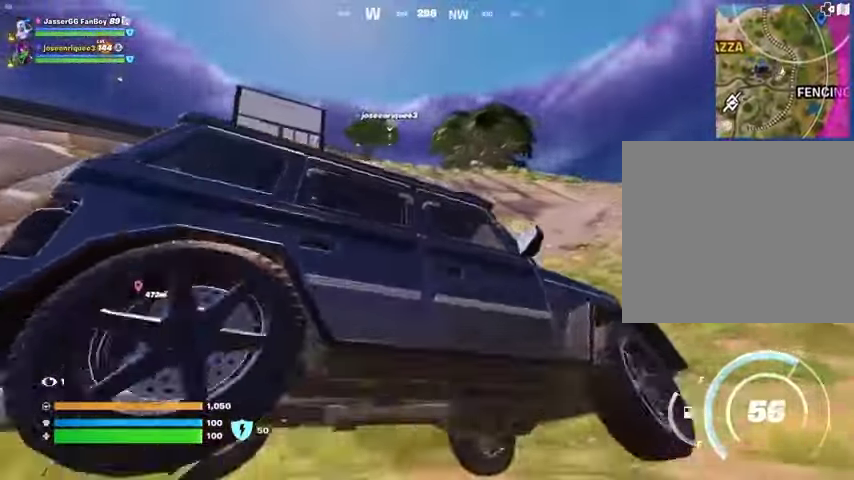
{"buttons": [], "left_stick": "up", "right_stick": "center", "events": [[267, "left_stick", "up"]]}
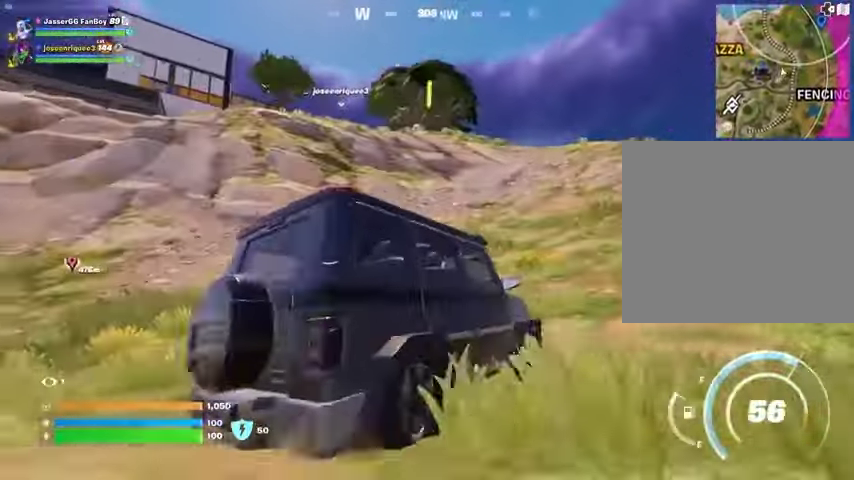
{"buttons": [], "left_stick": "up-right", "right_stick": "center", "events": [[400, "left_stick", "up-right"]]}